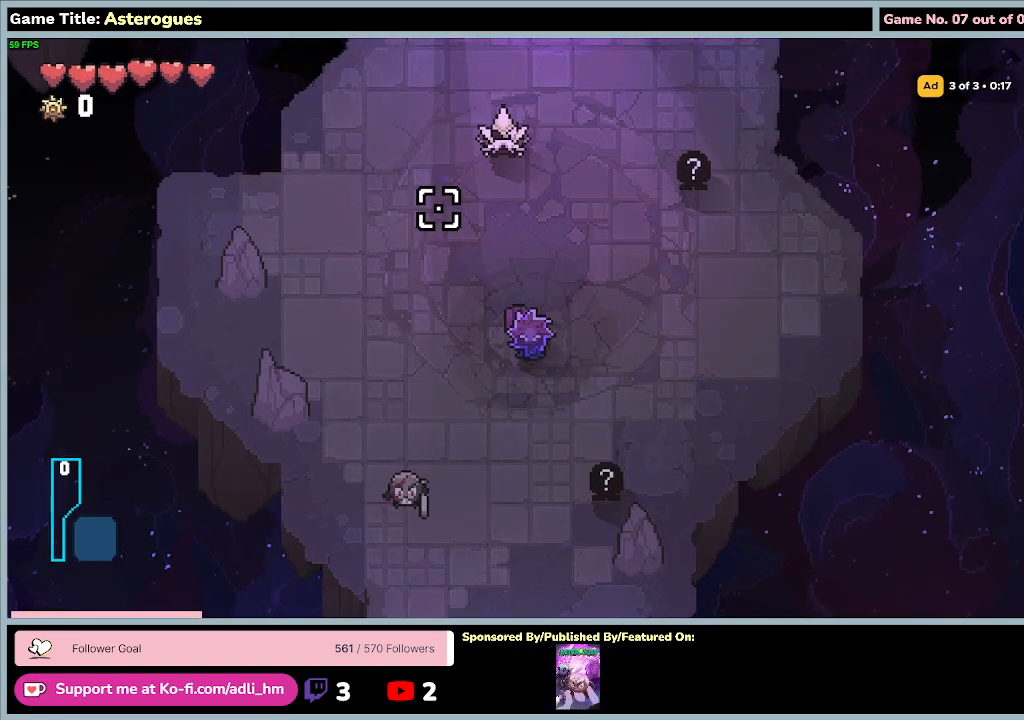
Gameplay with keyboard and mouse; each line is a JSON object with the keys and mouse buttons held at the frame after it. "events" lists presses ("down") and releases ("up") of "0", "1", "2", "3", "4", "5", "6", "7", "8", "9", "a", "alt", "b", "c", "caps_lock", "ctrl", "d", "down", "e", "escape", "f", "f1", "f2", "f3", "f4", "f5", "f6", "f7", "f8", "g", "h", "i", "j", "k", "l", "left", "m", "n", "o", "p", "q", "r", "return", "right", "s", "shift", "space", "t", "tab", "tilde", "u", "up", "v", "w", "x", "y", "z", "mouse_left", "mouse_wheel" and "mouse_right" between this image and that frame as [ms after this image, input, new state], when the widget could be followed in between. "mouse_left", "mouse_wheel", "mouse_right" = the "left", "wheel", "right" buttons of the "mouse" list. No other keys are recorded. "wheel" means that the mouse wheel is clicked or scrolled. Mouse movement is not recorded.
{"keys": ["a"], "mouse": [], "events": [[100, "a", "down"]]}
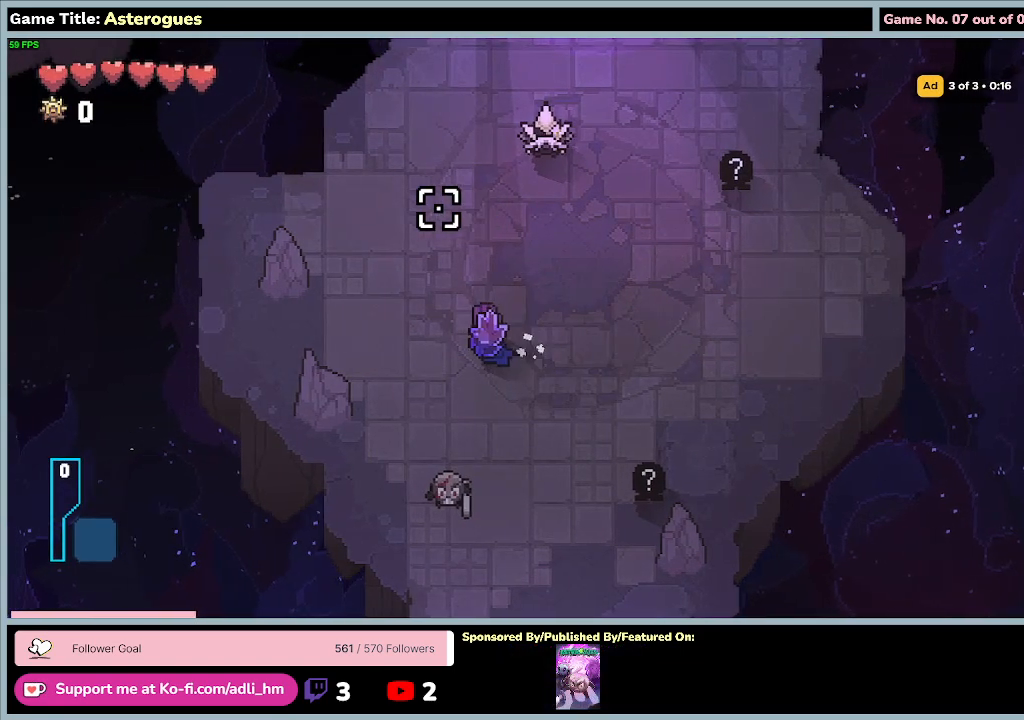
{"keys": ["a", "s"], "mouse": [], "events": [[33, "s", "down"]]}
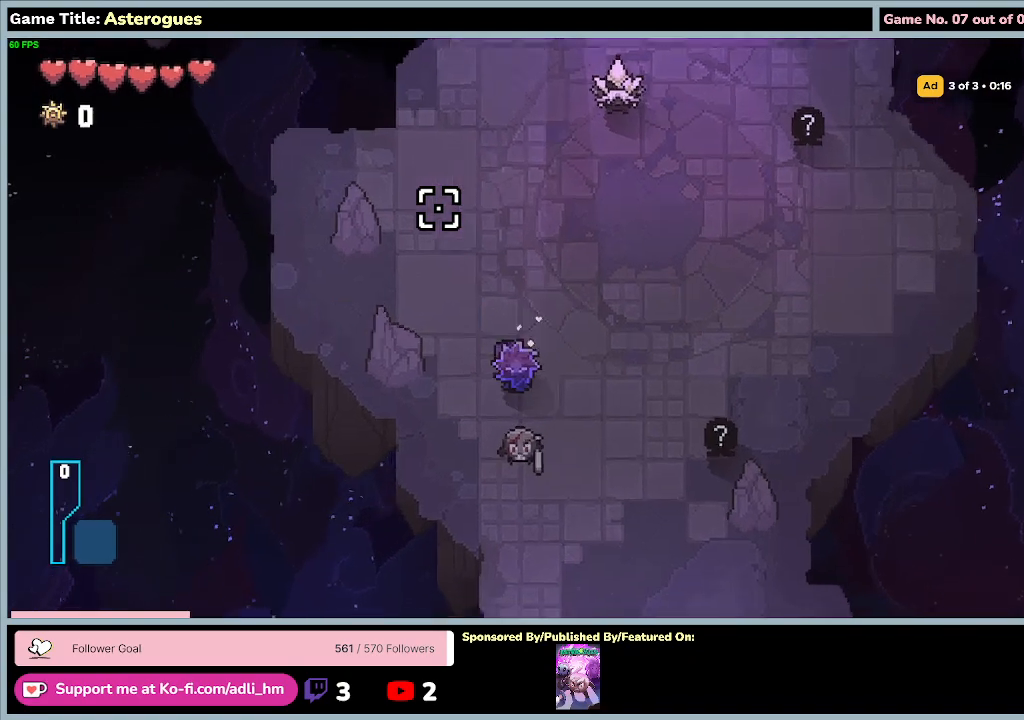
{"keys": ["e"], "mouse": [], "events": [[100, "a", "up"], [400, "e", "down"], [500, "s", "up"]]}
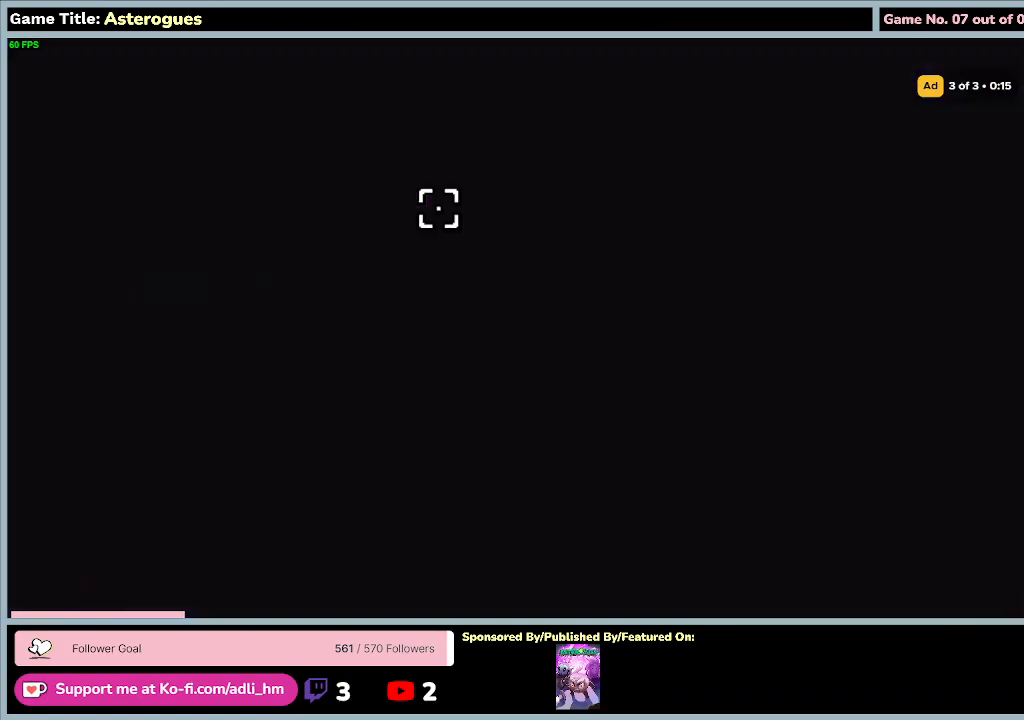
{"keys": [], "mouse": [], "events": [[333, "e", "up"]]}
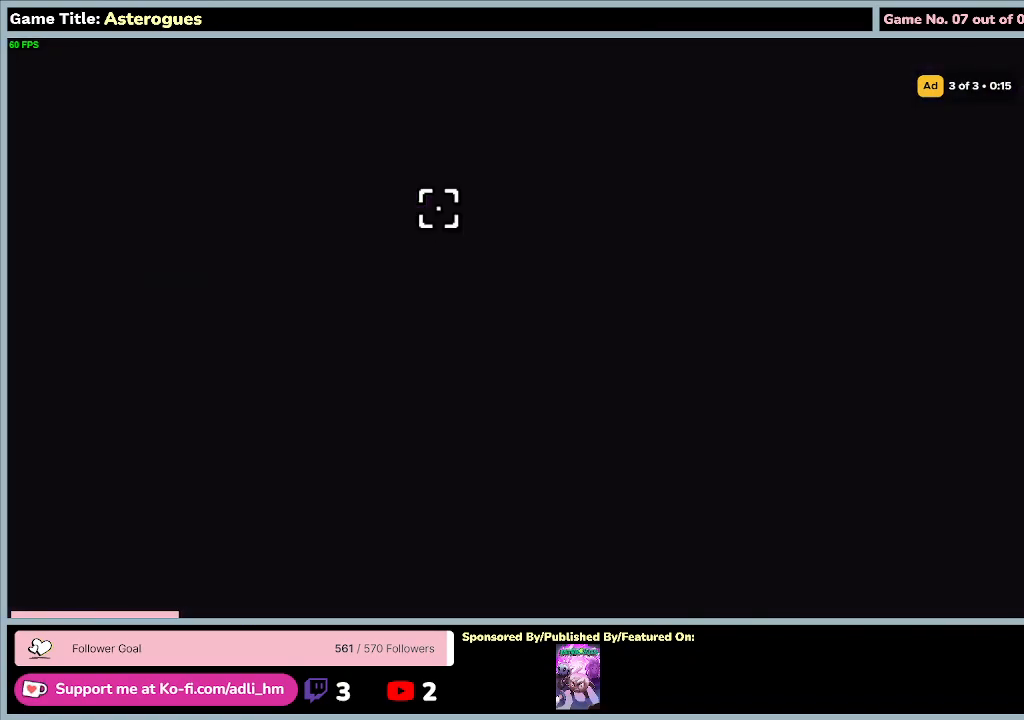
{"keys": [], "mouse": [], "events": []}
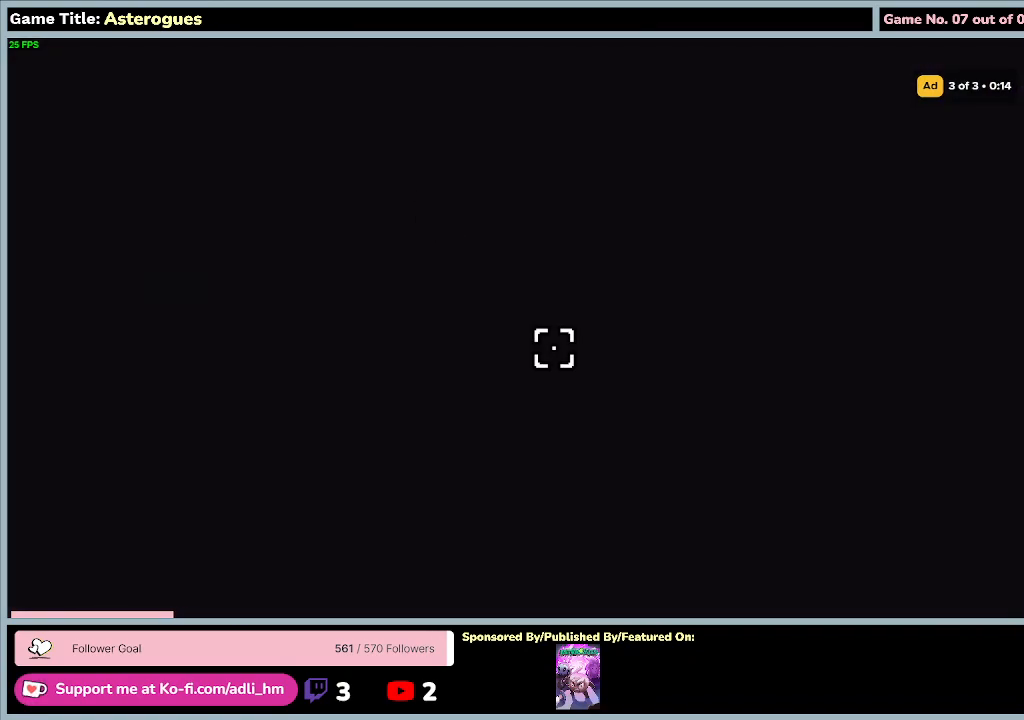
{"keys": [], "mouse": [], "events": []}
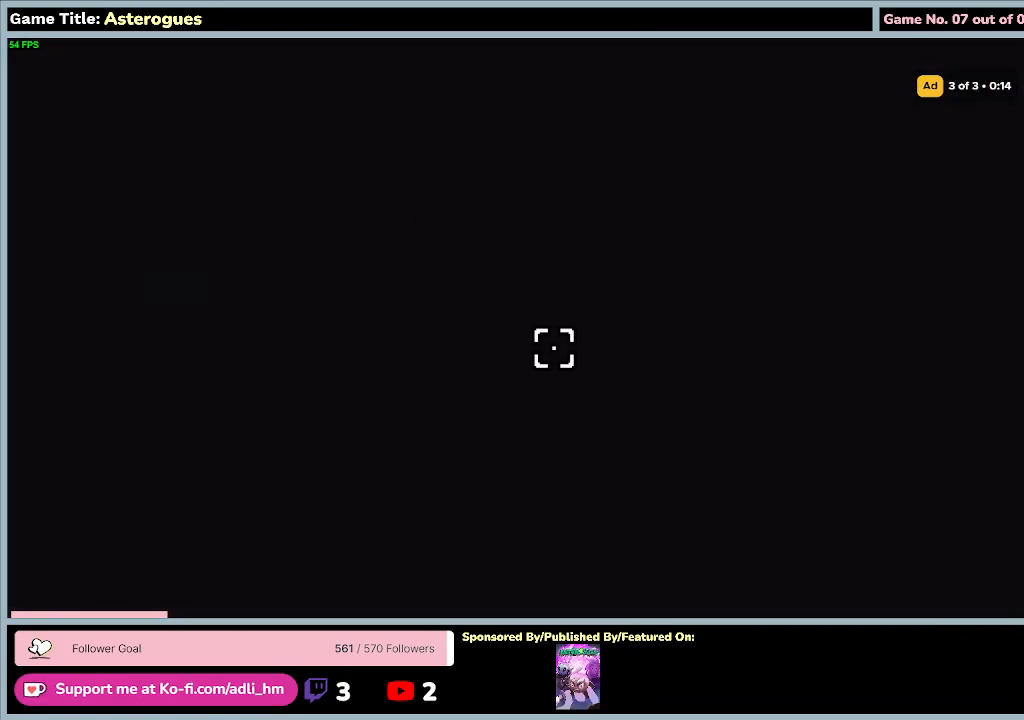
{"keys": [], "mouse": [], "events": []}
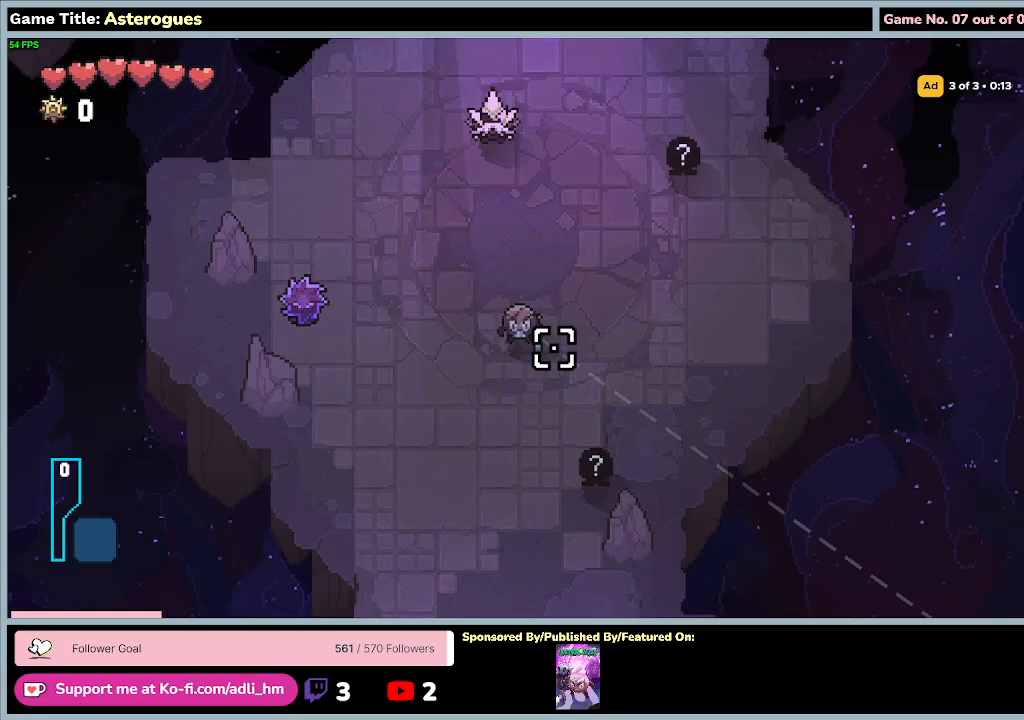
{"keys": [], "mouse": [], "events": []}
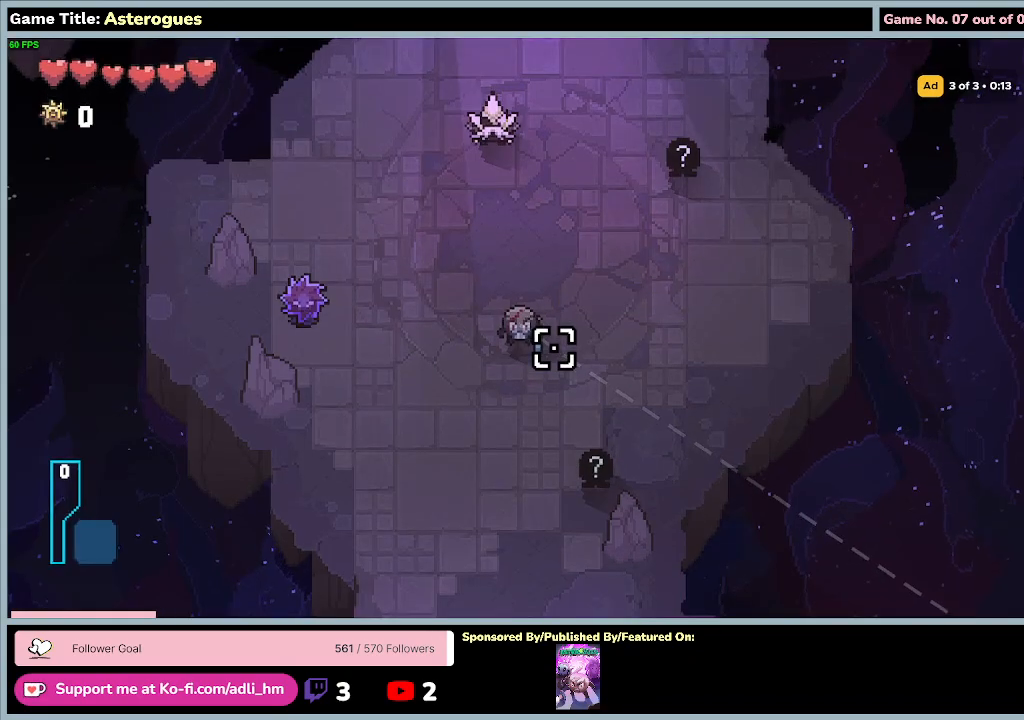
{"keys": ["d", "w"], "mouse": [], "events": [[267, "d", "down"], [367, "w", "down"]]}
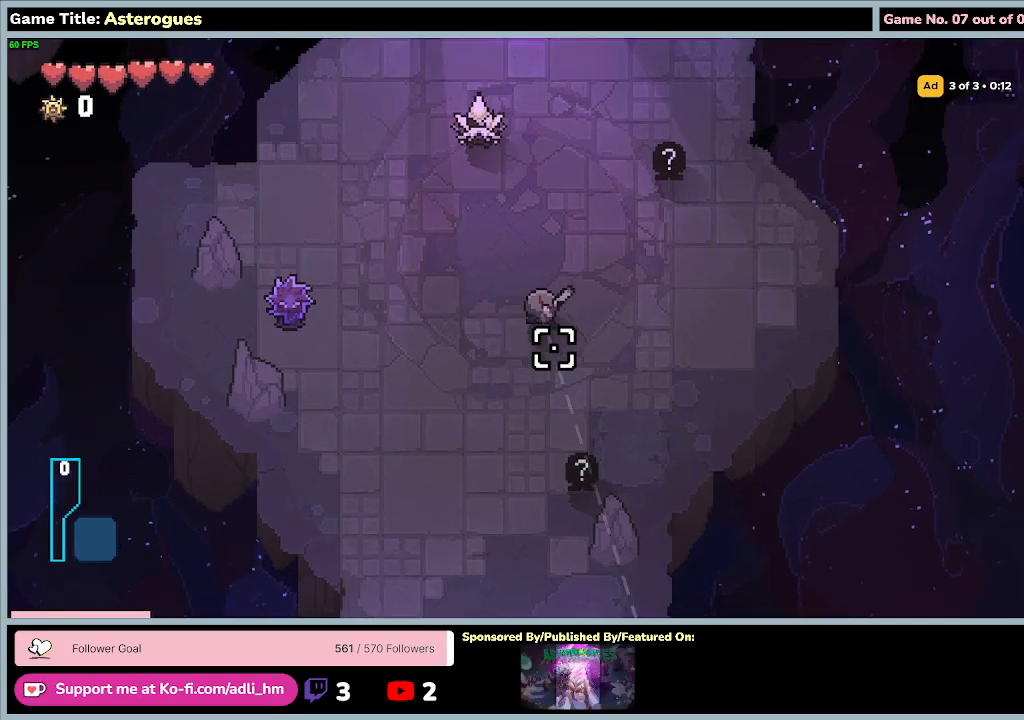
{"keys": ["a", "w"], "mouse": [], "events": [[333, "a", "down"], [333, "d", "up"]]}
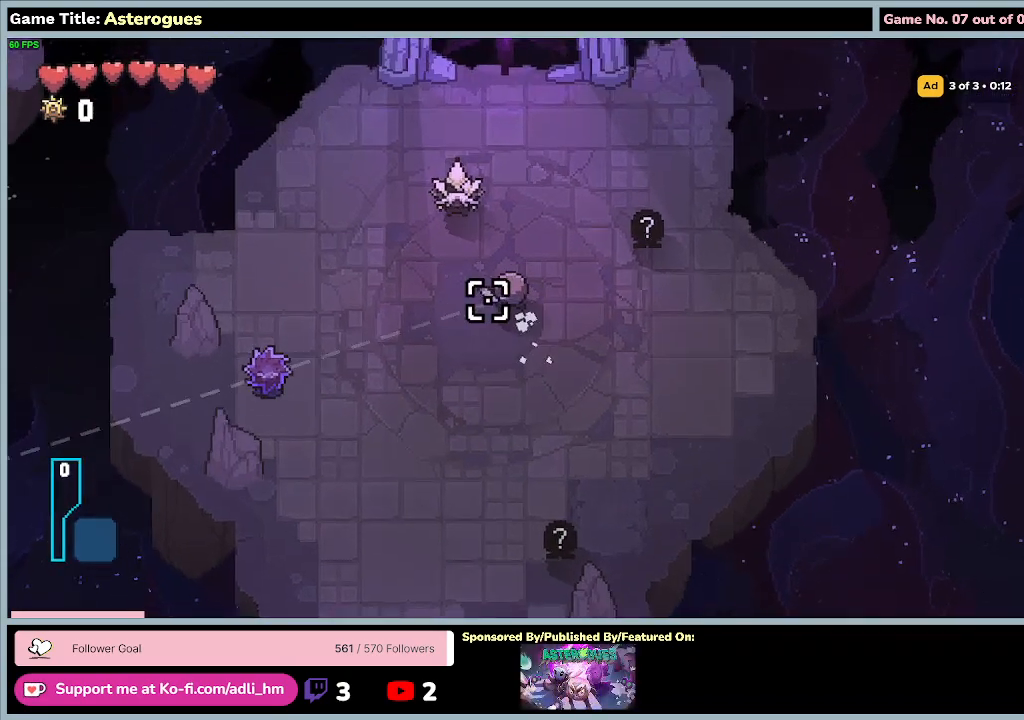
{"keys": ["a", "w"], "mouse": [], "events": []}
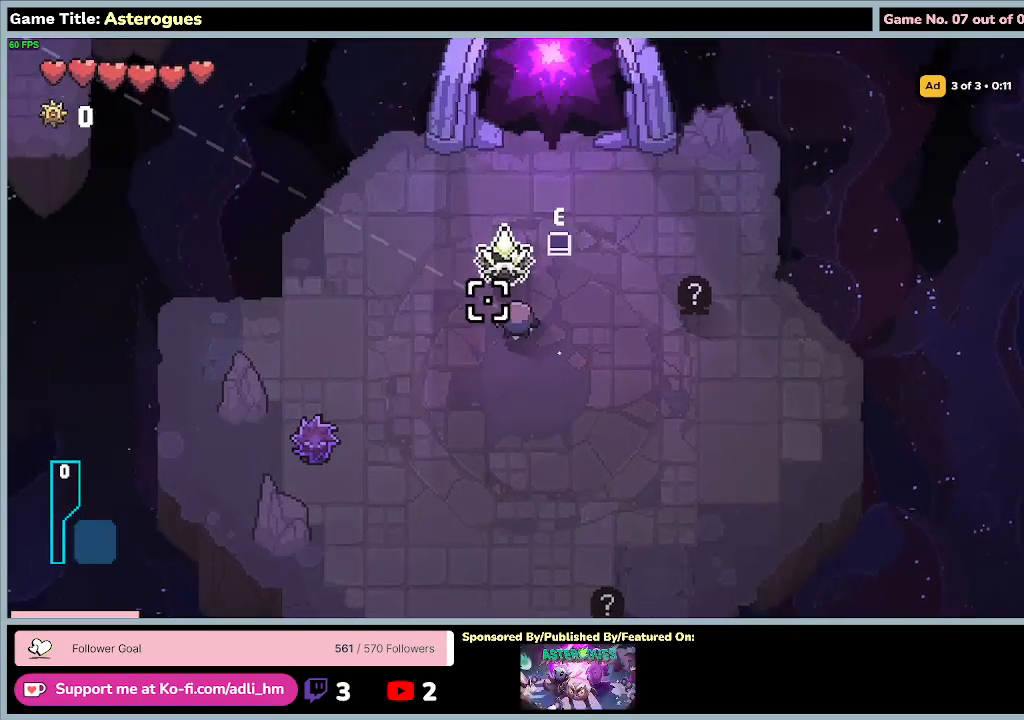
{"keys": [], "mouse": [], "events": [[133, "a", "up"], [133, "w", "up"]]}